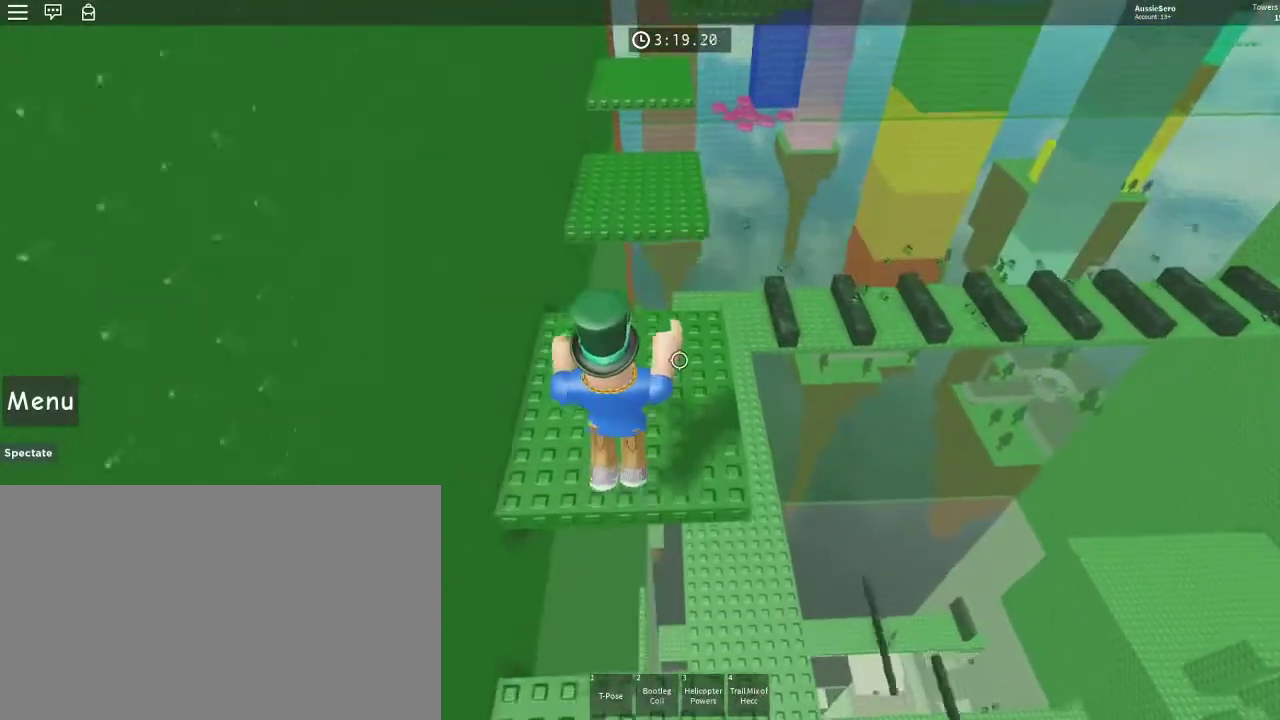
Gameplay with keyboard and mouse; each line is a JSON object with the keys and mouse buttons held at the frame after it. "events" lists presses ("down") and releases ("up") of "1", "2", "3", "4", "5", "a", "alt", "c", "caps_lock", "ctrl", "d", "e", "f", "g", "q", "r", "s", "shift", "space", "t", "tab", "v", "w", "x", "z", "mouse_left", "mouse_wheel" and "mouse_right" between this image and that frame as [ms after this image, input, new state], when the widget could be followed in between. "mouse_left", "mouse_wheel", "mouse_right" = the "left", "wheel", "right" buttons of the "mouse" list. No other keys are recorded. "wheel" means that the mouse wheel is clicked or scrolled. Not read: mouse_move.
{"keys": ["w"], "mouse": [], "events": []}
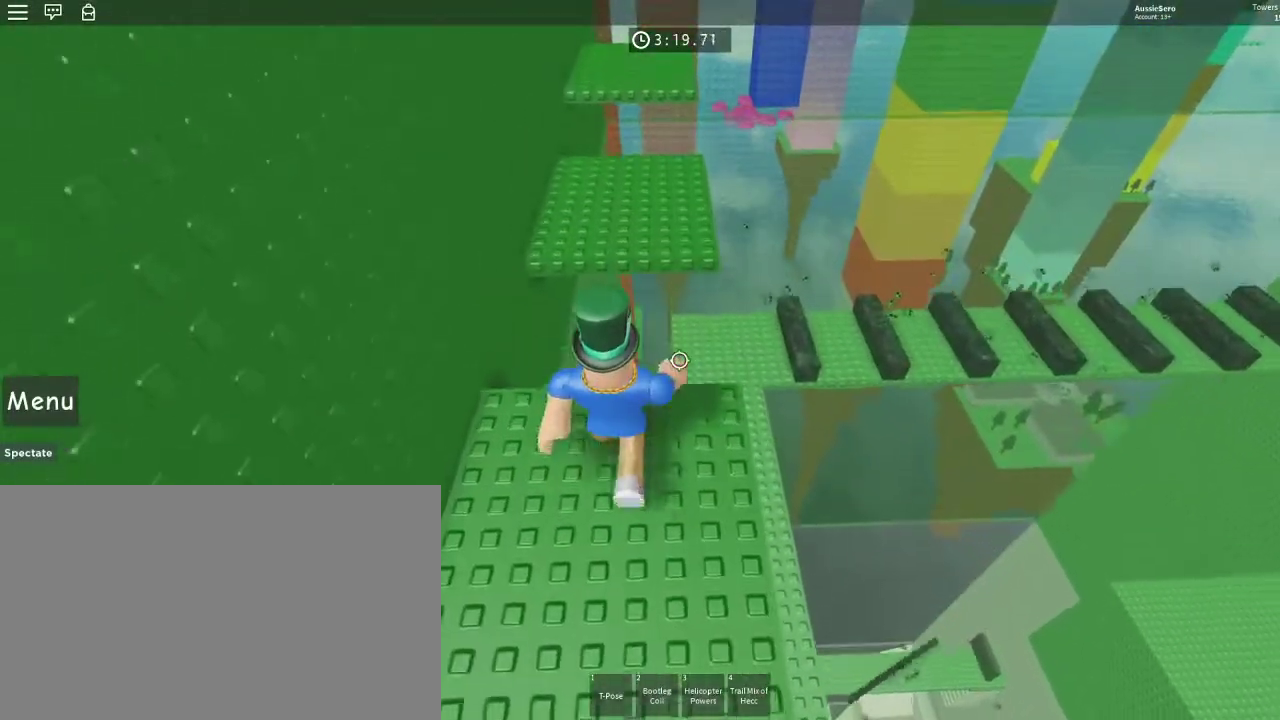
{"keys": ["w"], "mouse": [], "events": [[233, "space", "down"], [367, "space", "up"]]}
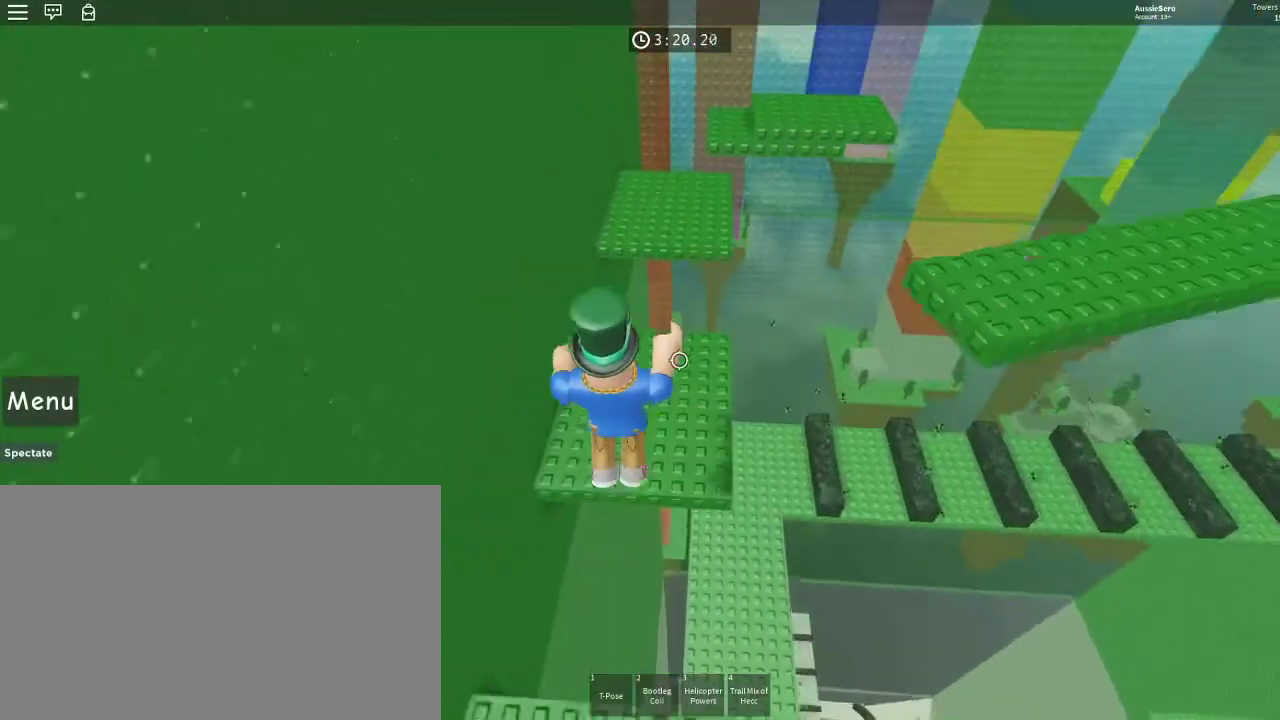
{"keys": ["w"], "mouse": [], "events": []}
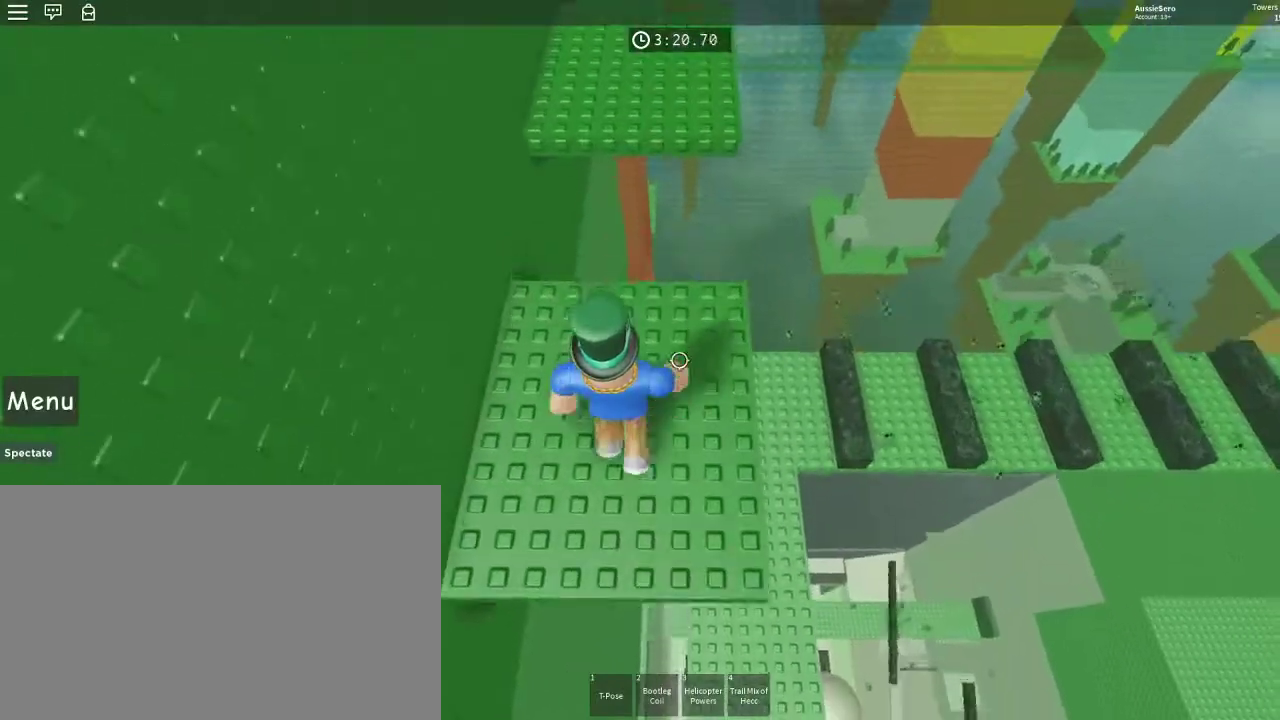
{"keys": ["w"], "mouse": [], "events": [[367, "space", "down"], [500, "space", "up"]]}
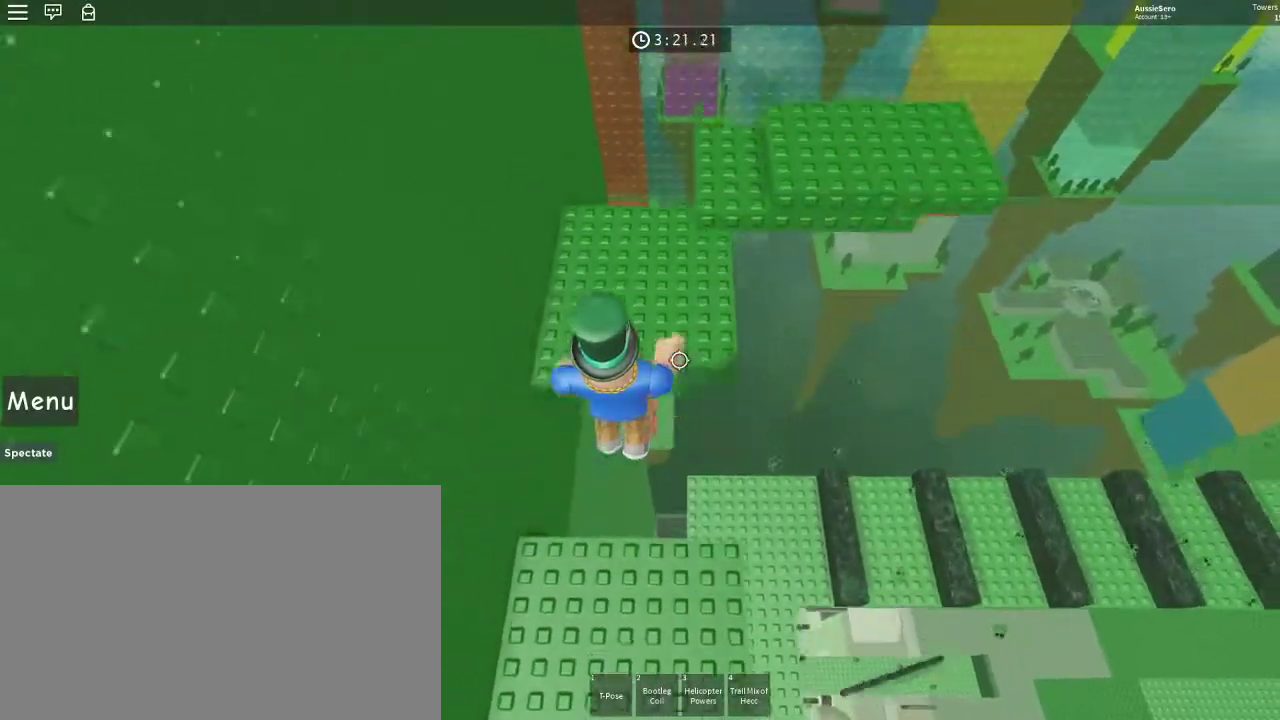
{"keys": ["space", "w"], "mouse": [], "events": [[367, "space", "down"]]}
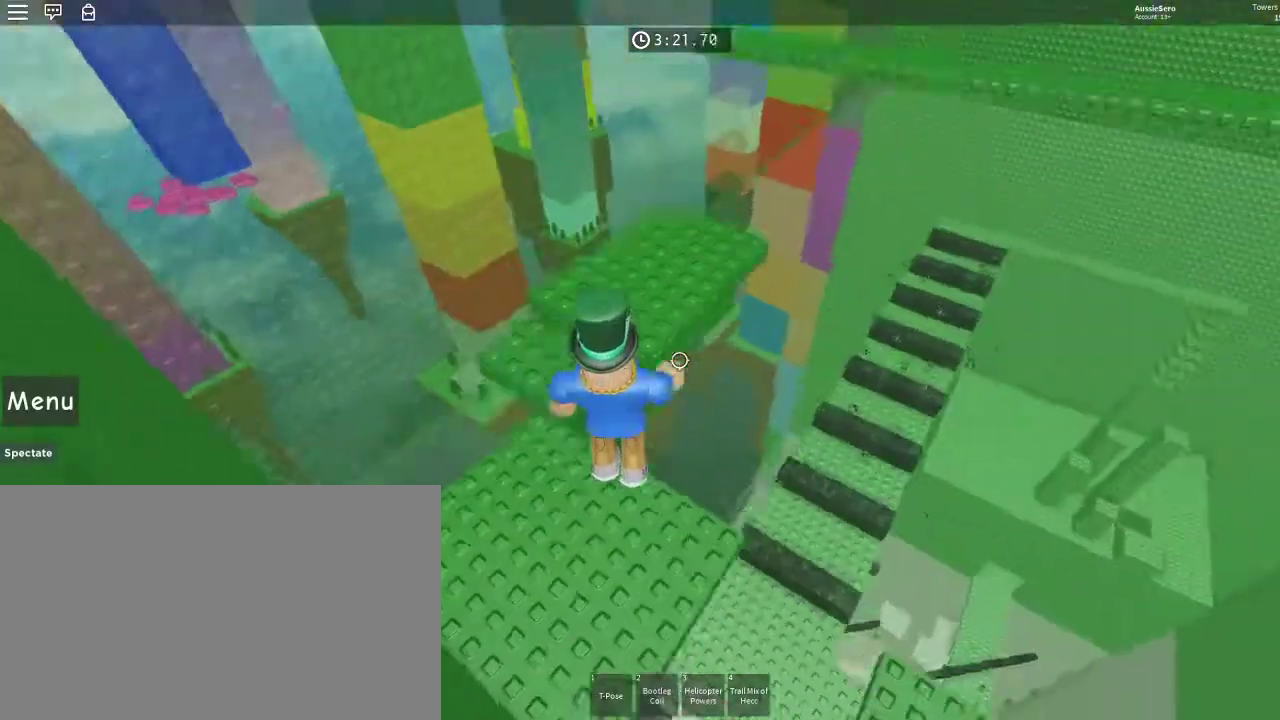
{"keys": ["w"], "mouse": [], "events": [[33, "space", "up"]]}
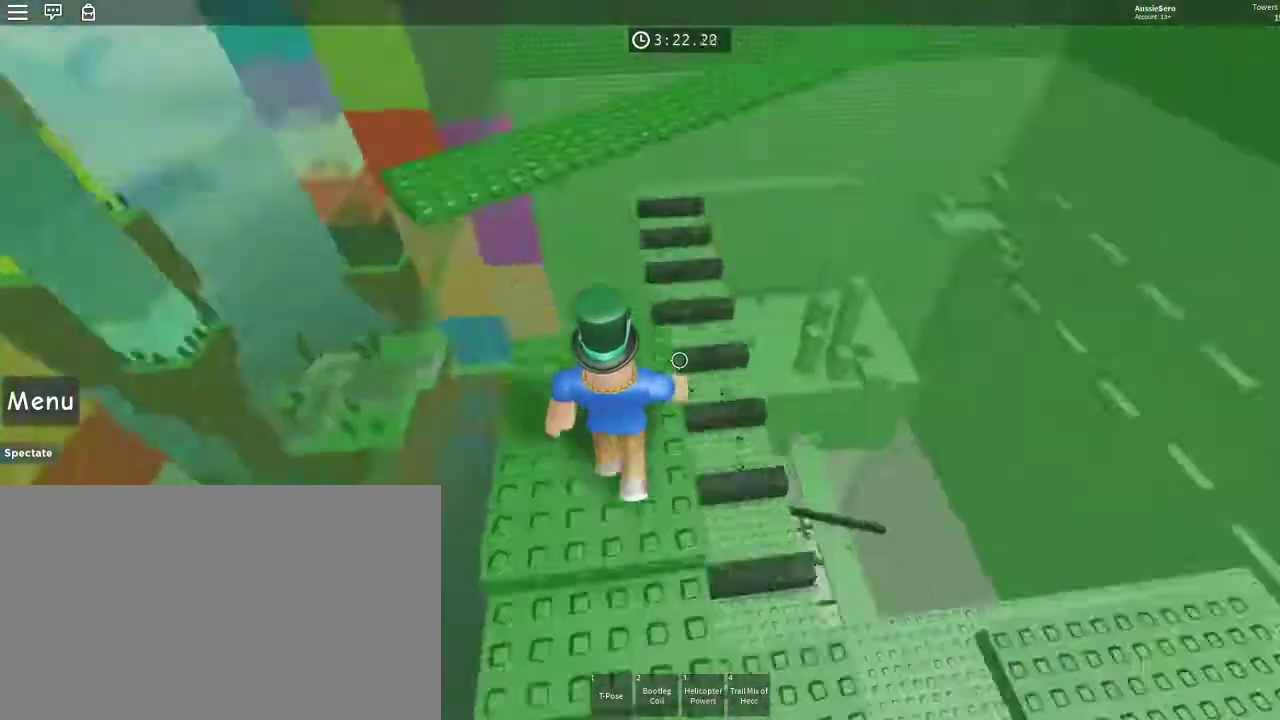
{"keys": ["d", "w"], "mouse": [], "events": [[167, "space", "down"], [333, "space", "up"], [467, "d", "down"]]}
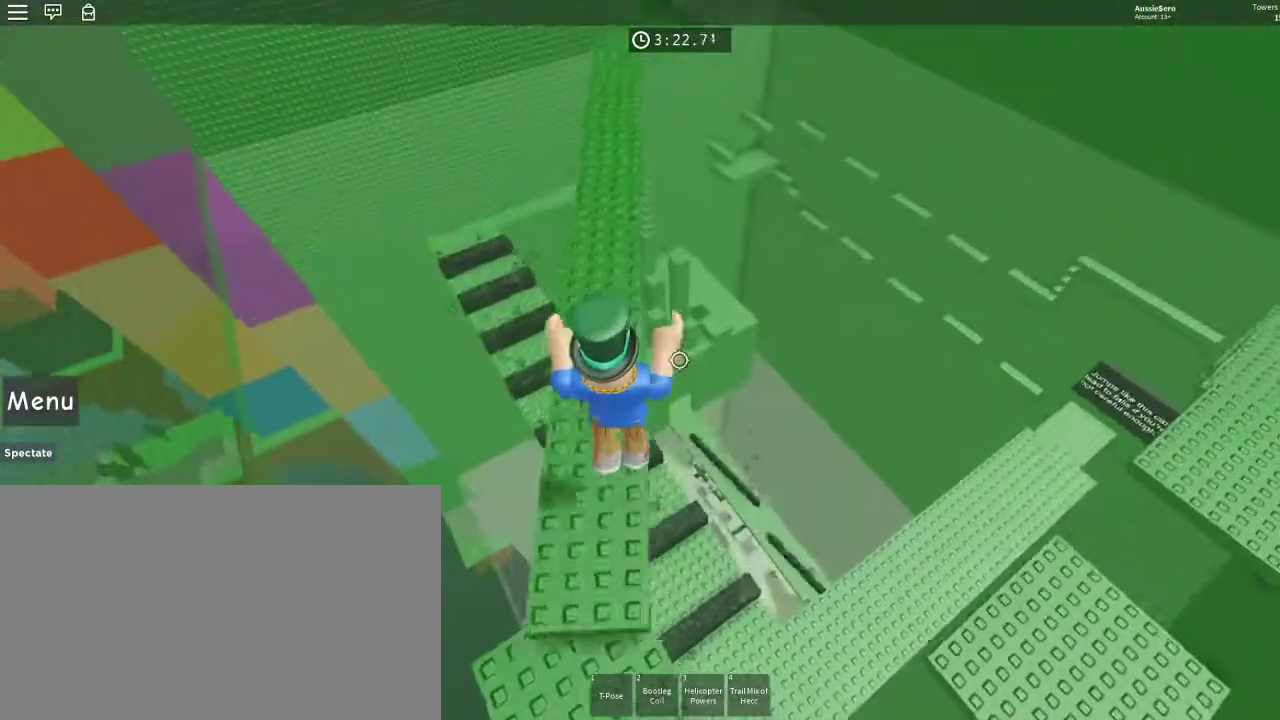
{"keys": ["d", "s"], "mouse": [], "events": [[100, "d", "up"], [200, "w", "up"], [433, "d", "down"], [467, "s", "down"]]}
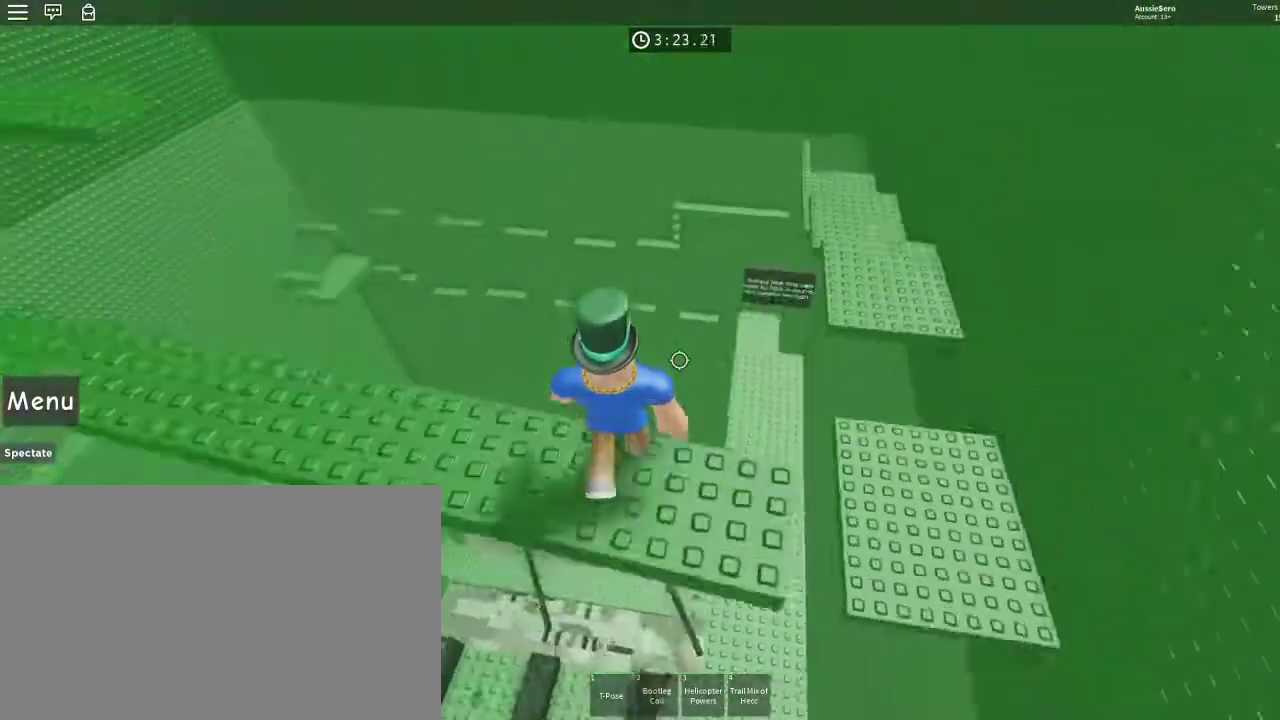
{"keys": [], "mouse": [], "events": [[67, "s", "up"], [100, "d", "up"], [267, "d", "down"], [400, "d", "up"]]}
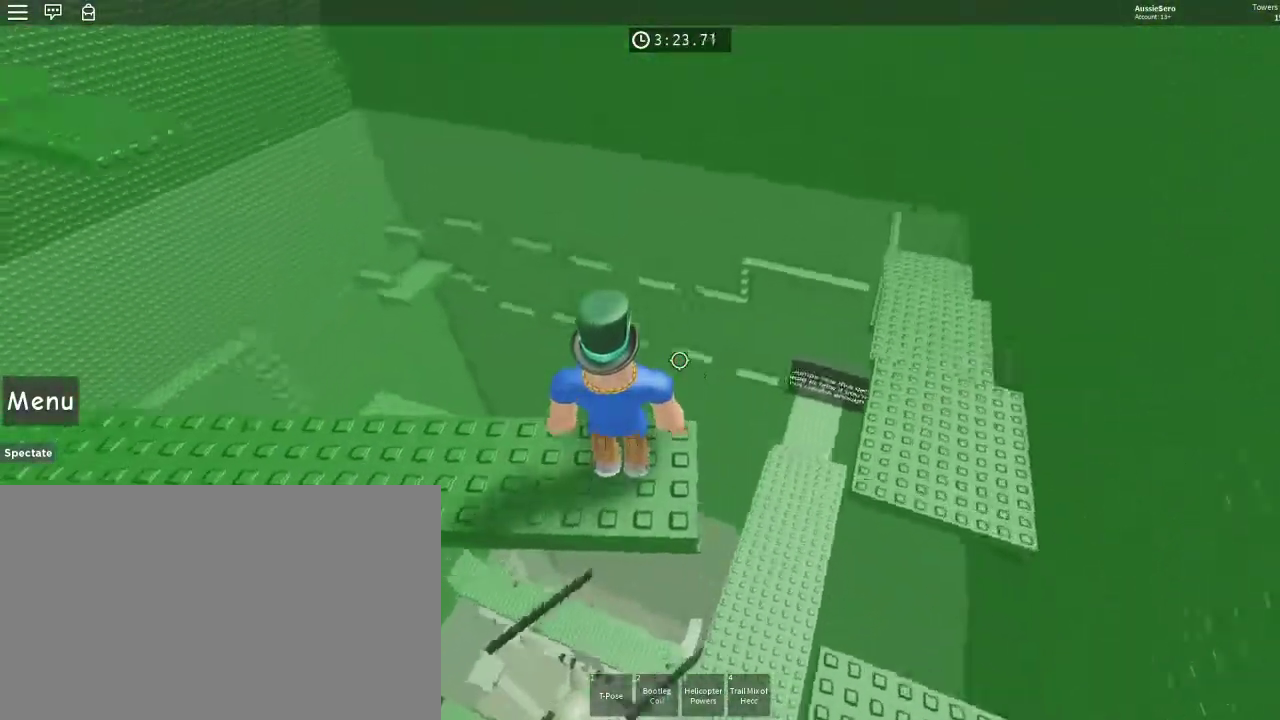
{"keys": [], "mouse": [], "events": []}
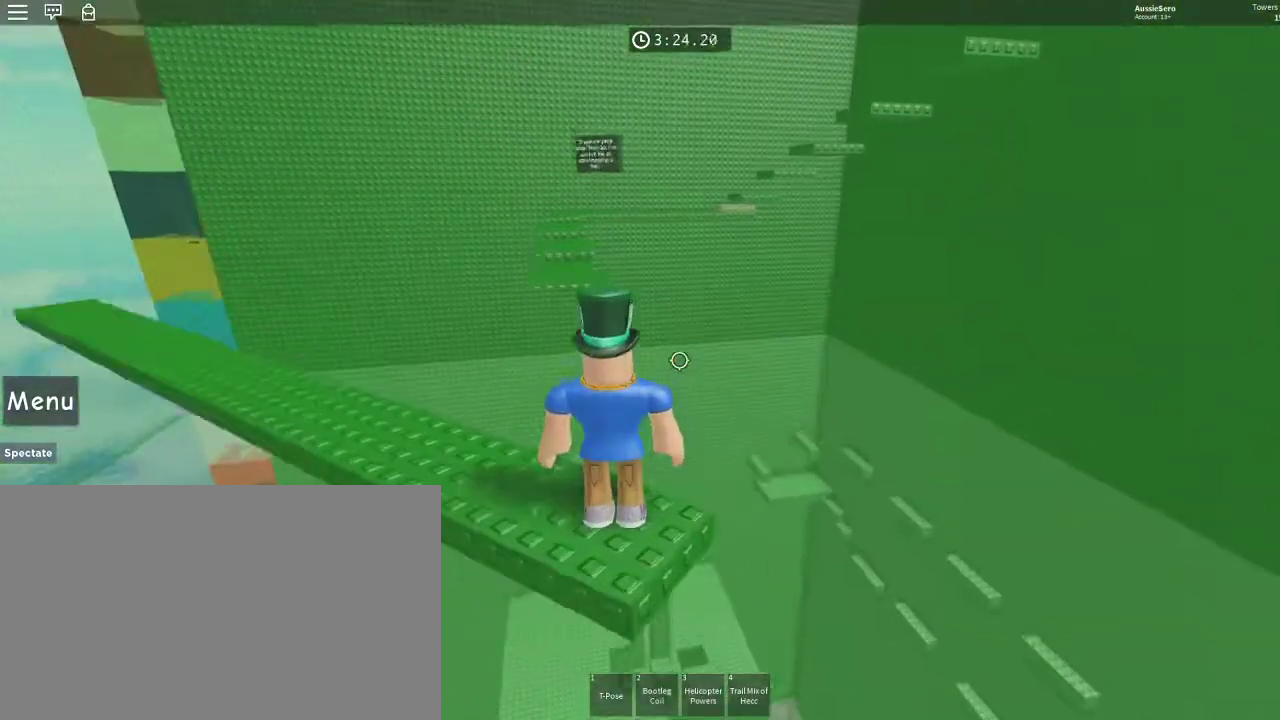
{"keys": [], "mouse": [], "events": []}
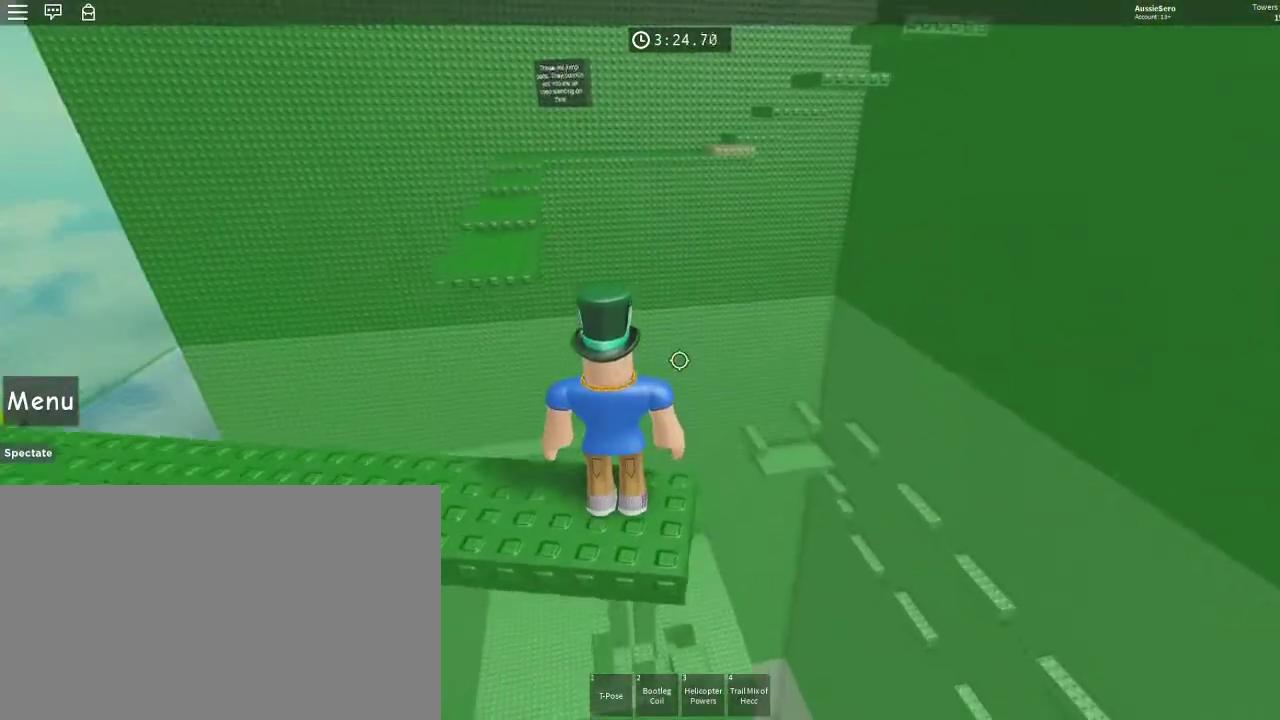
{"keys": [], "mouse": [], "events": []}
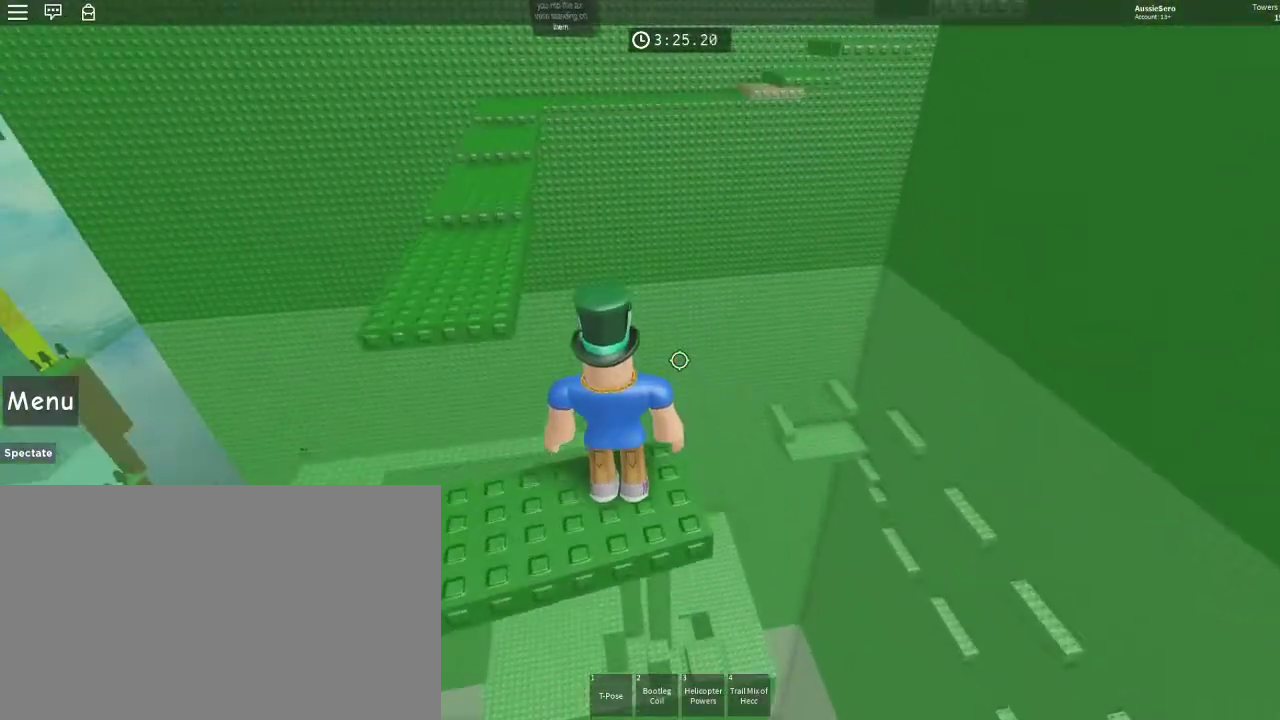
{"keys": ["space", "w"], "mouse": [], "events": [[333, "w", "down"], [367, "space", "down"]]}
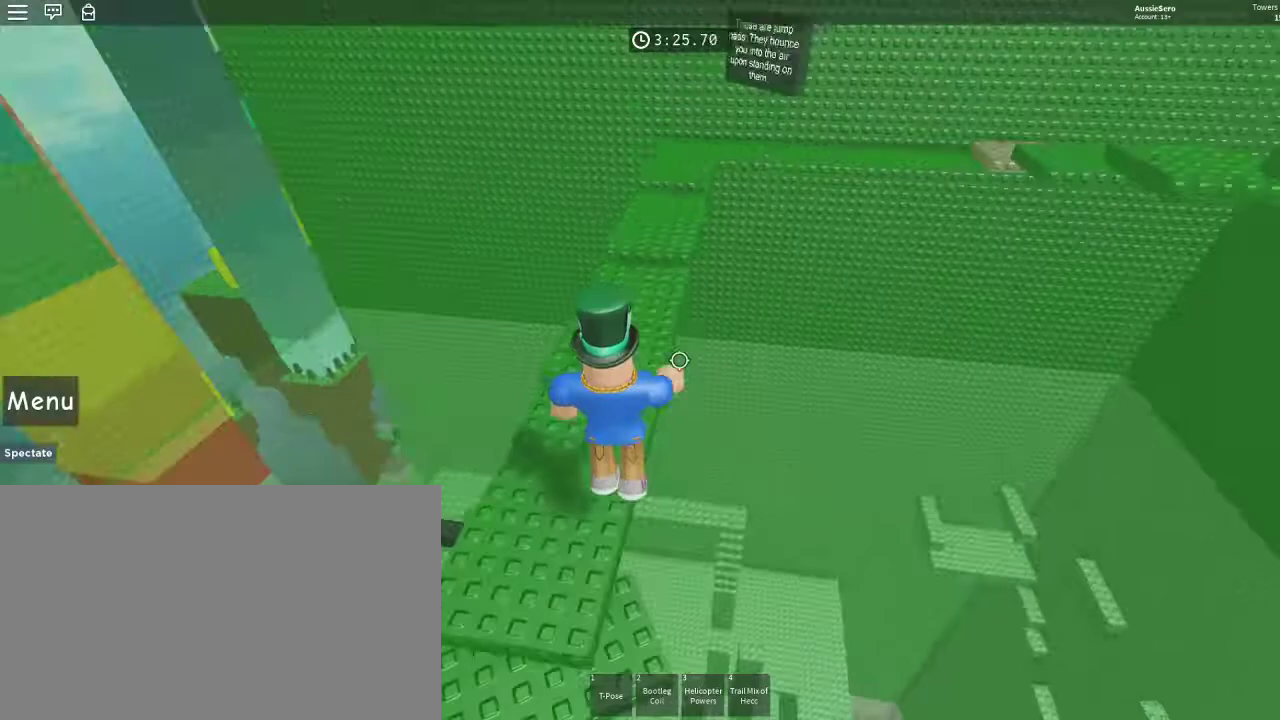
{"keys": ["w"], "mouse": [], "events": [[67, "space", "up"]]}
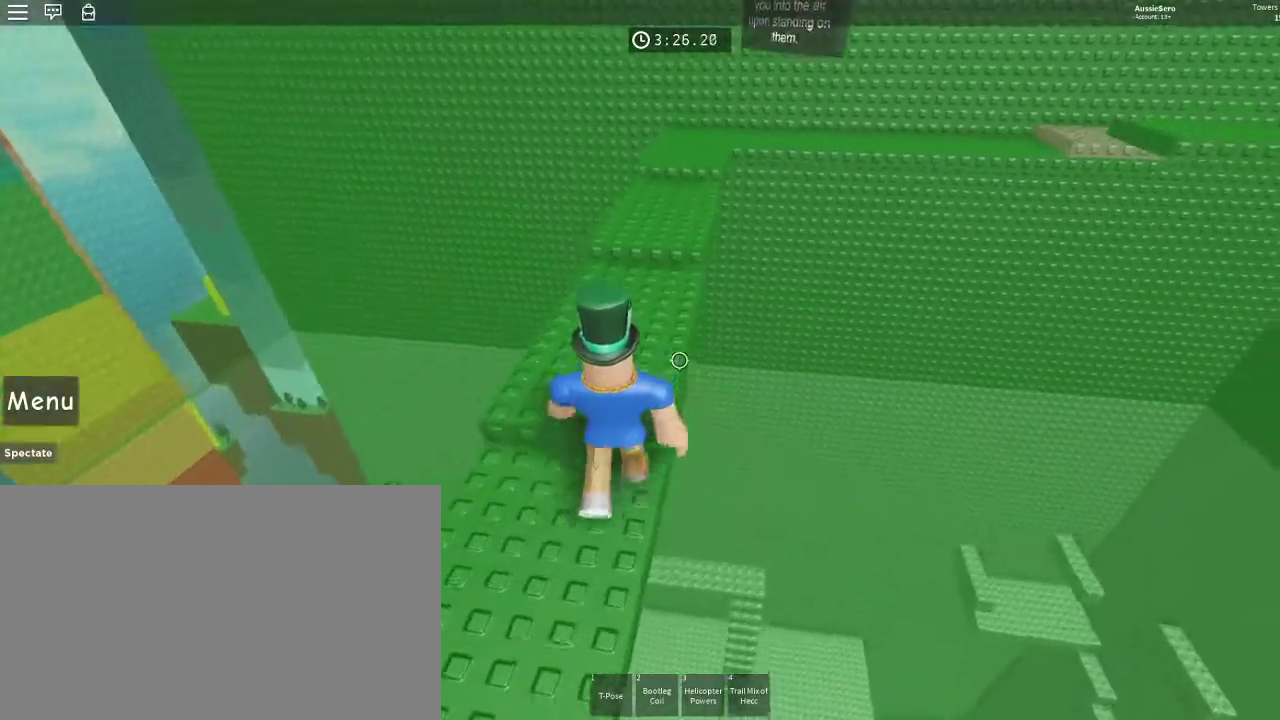
{"keys": ["w"], "mouse": [], "events": []}
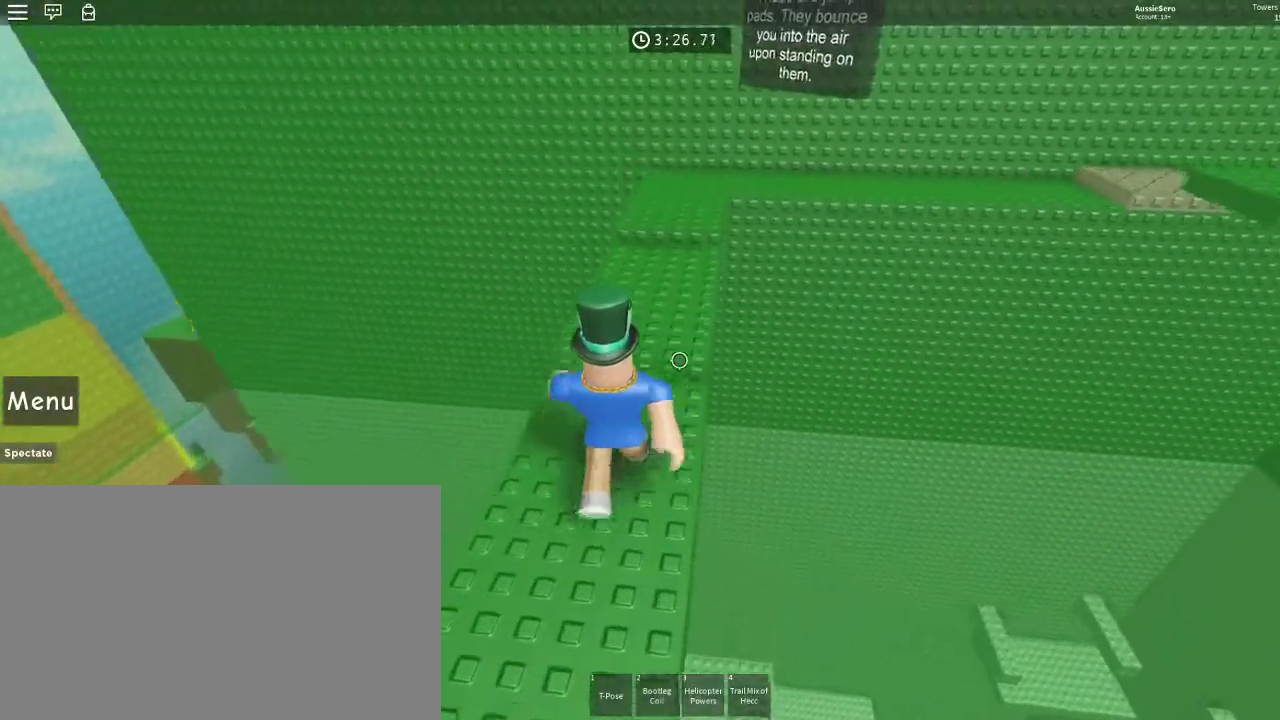
{"keys": ["w"], "mouse": [], "events": []}
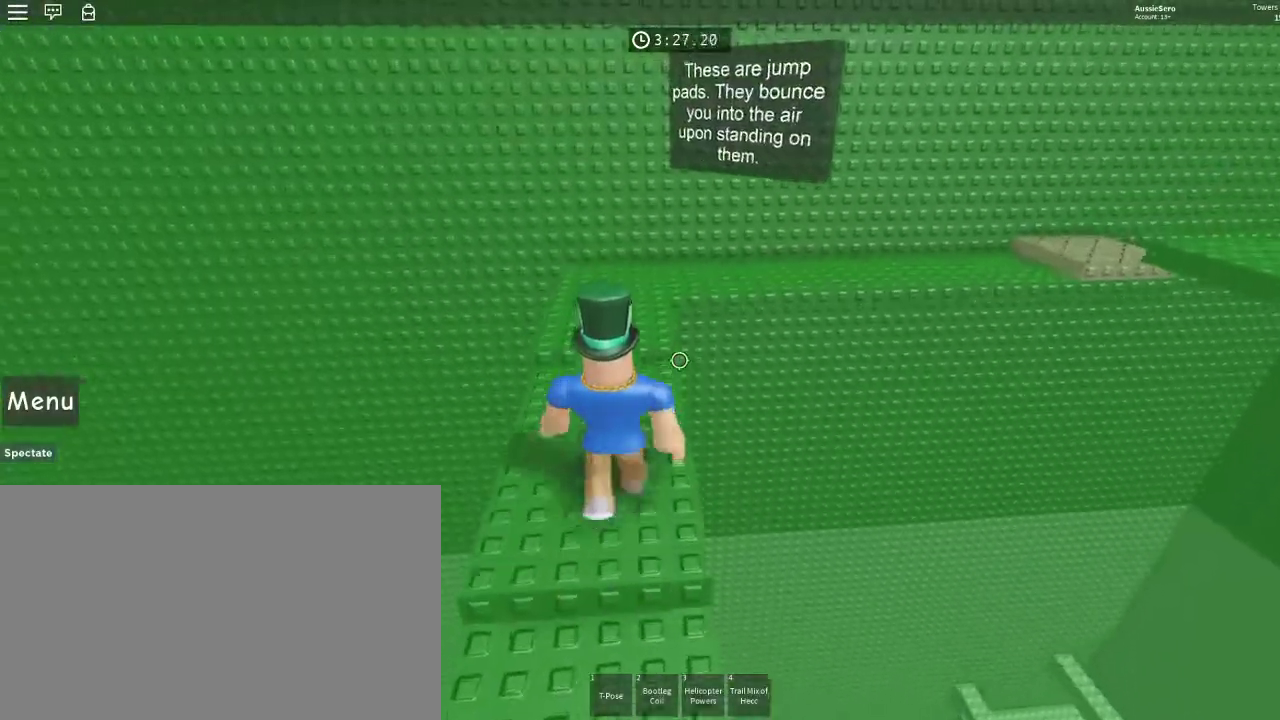
{"keys": ["w"], "mouse": [], "events": []}
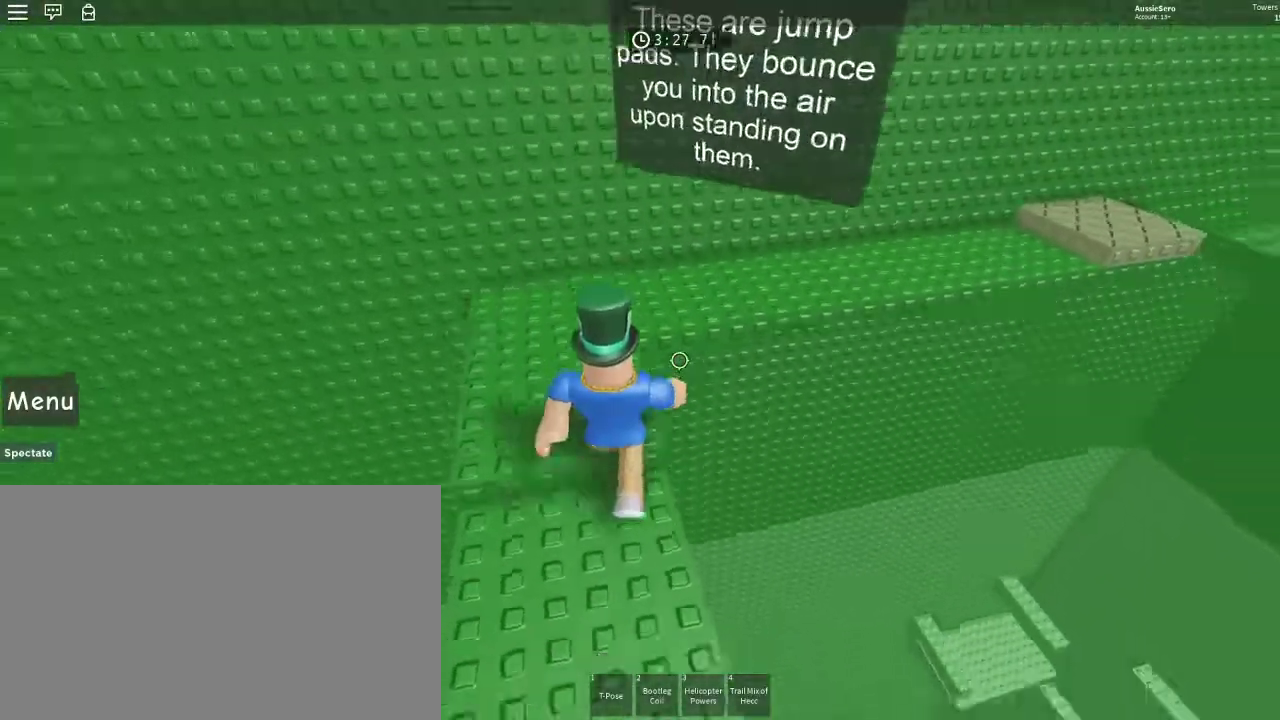
{"keys": ["w"], "mouse": [], "events": [[200, "space", "down"], [367, "space", "up"]]}
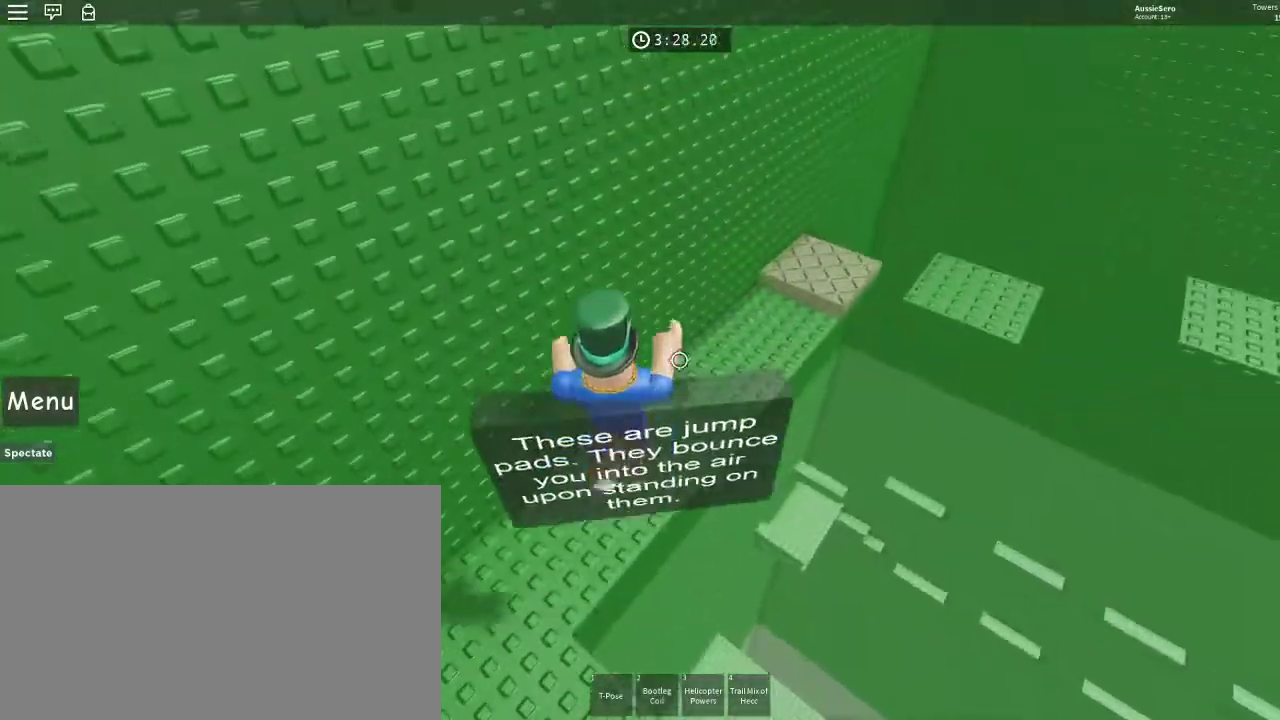
{"keys": ["w"], "mouse": [], "events": []}
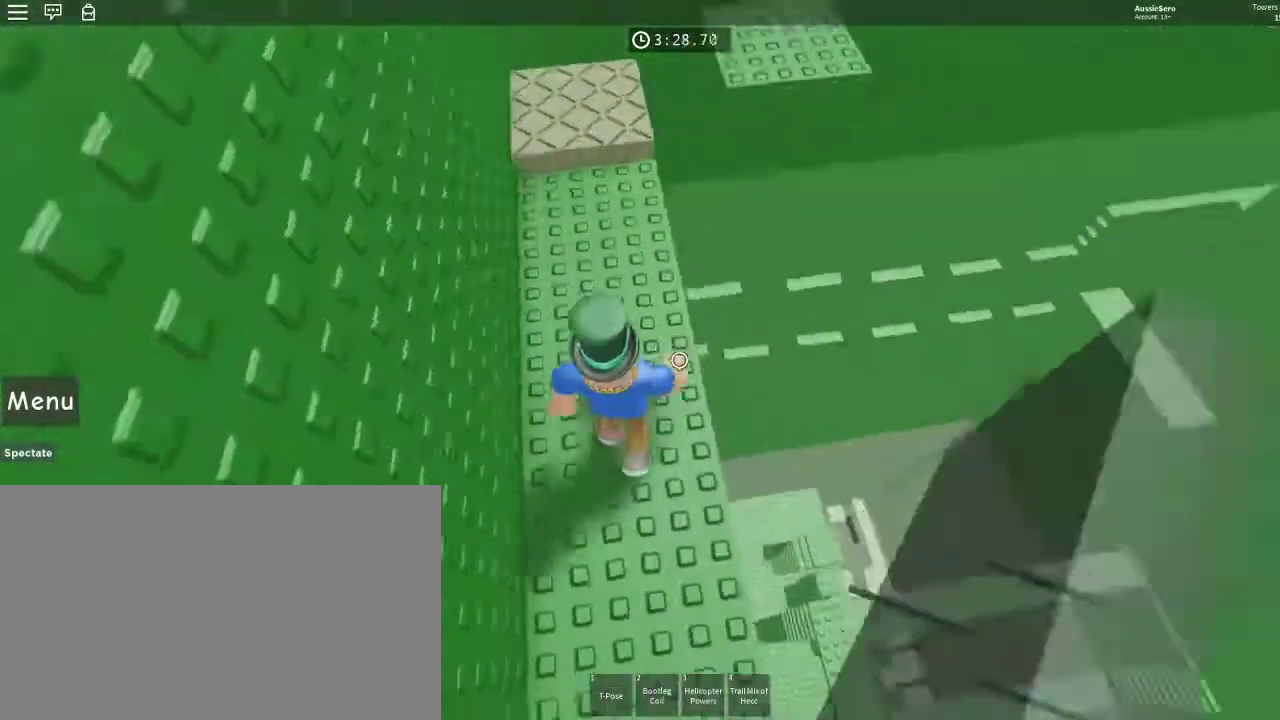
{"keys": ["w"], "mouse": [], "events": []}
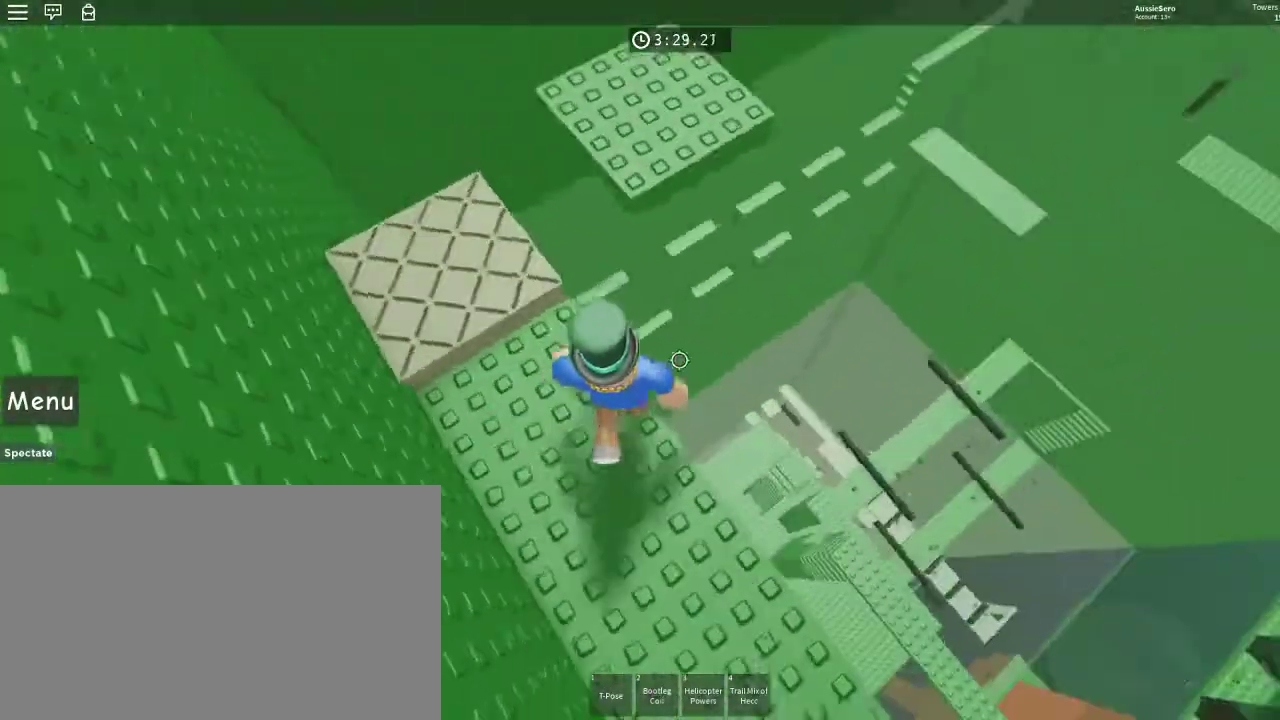
{"keys": ["w"], "mouse": [], "events": [[67, "space", "down"], [167, "space", "up"]]}
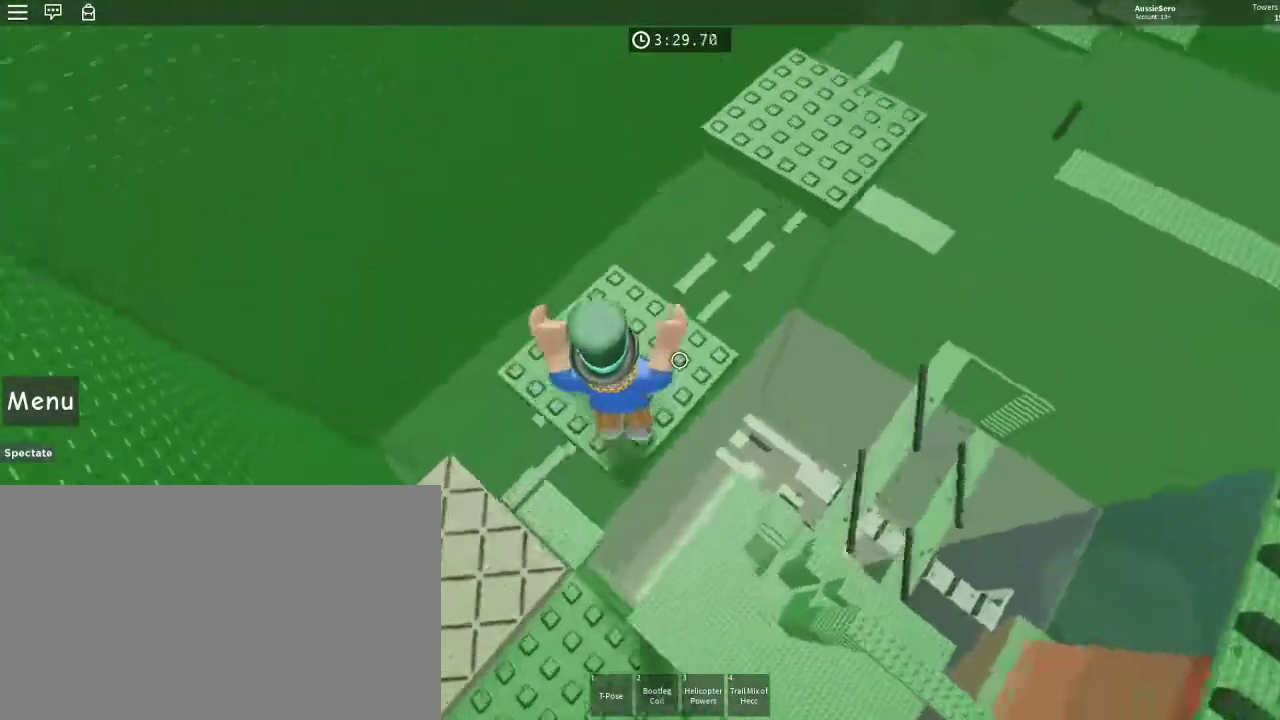
{"keys": ["d", "w"], "mouse": [], "events": [[33, "d", "down"], [267, "space", "down"], [400, "space", "up"]]}
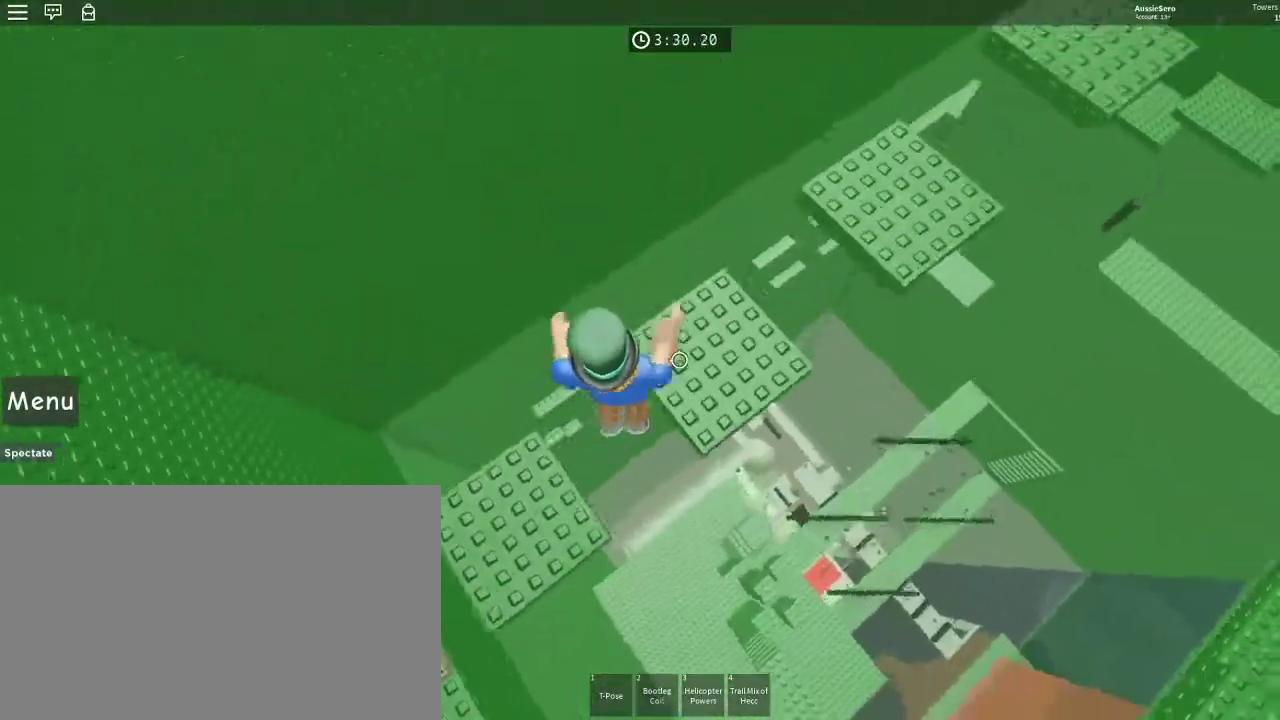
{"keys": ["d", "space", "w"], "mouse": [], "events": [[367, "space", "down"]]}
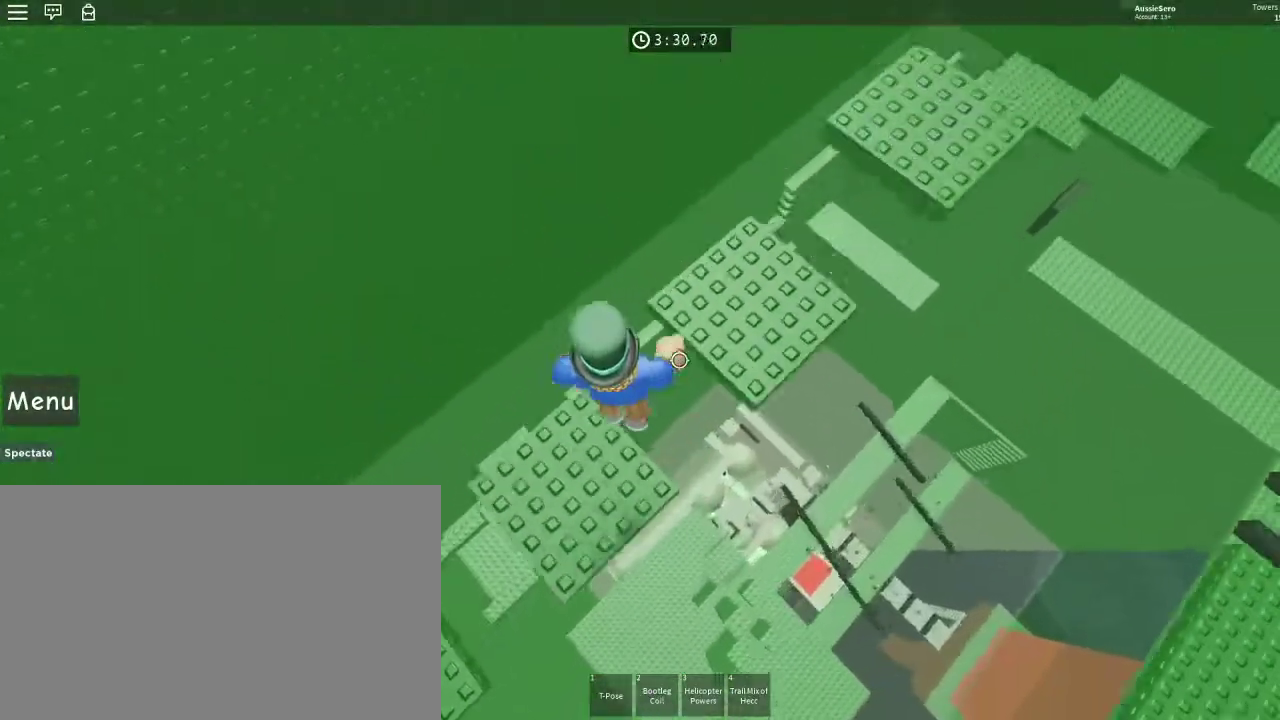
{"keys": ["d", "w"], "mouse": [], "events": [[33, "space", "up"]]}
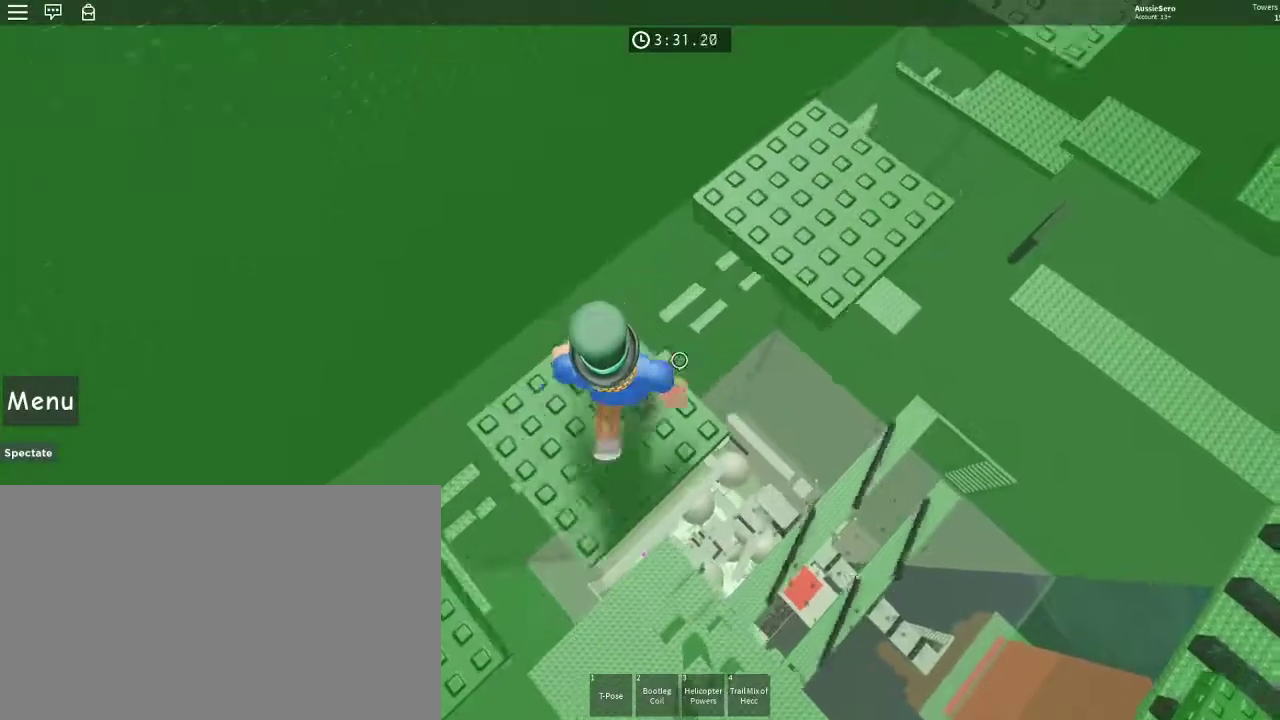
{"keys": ["d", "w"], "mouse": [], "events": [[33, "space", "down"], [167, "space", "up"]]}
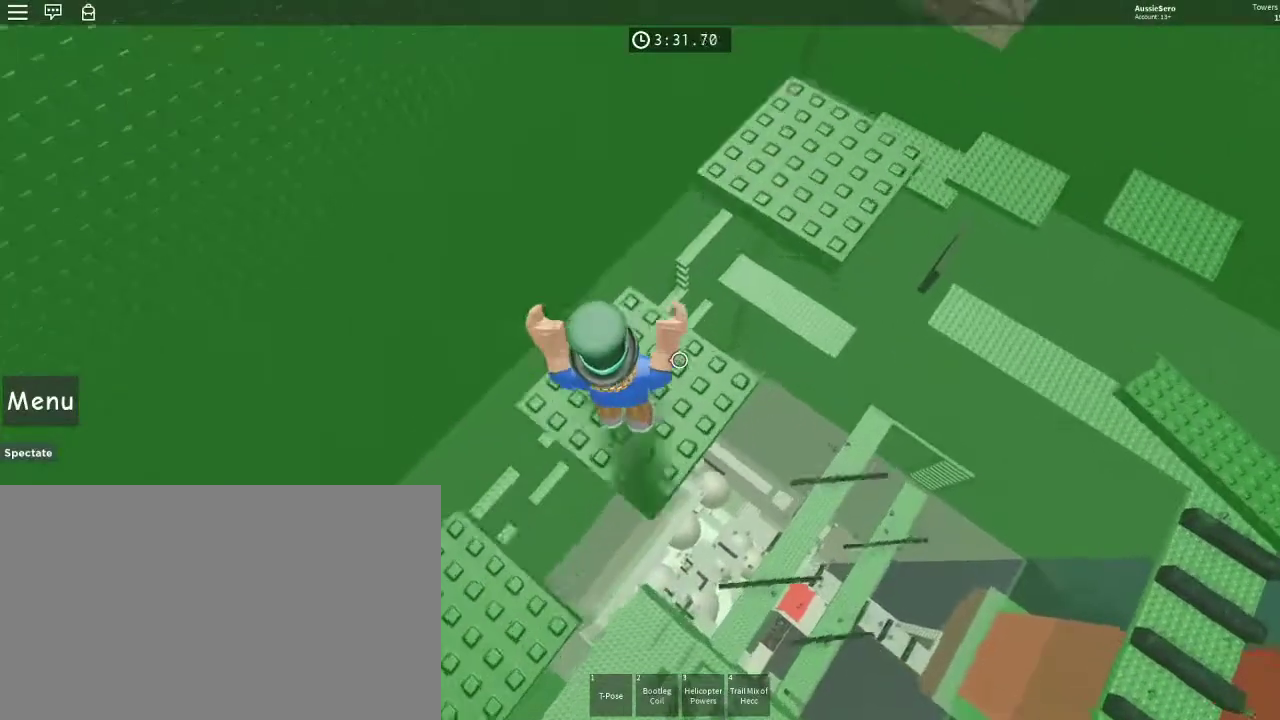
{"keys": ["d", "w"], "mouse": [], "events": [[133, "space", "down"], [300, "space", "up"]]}
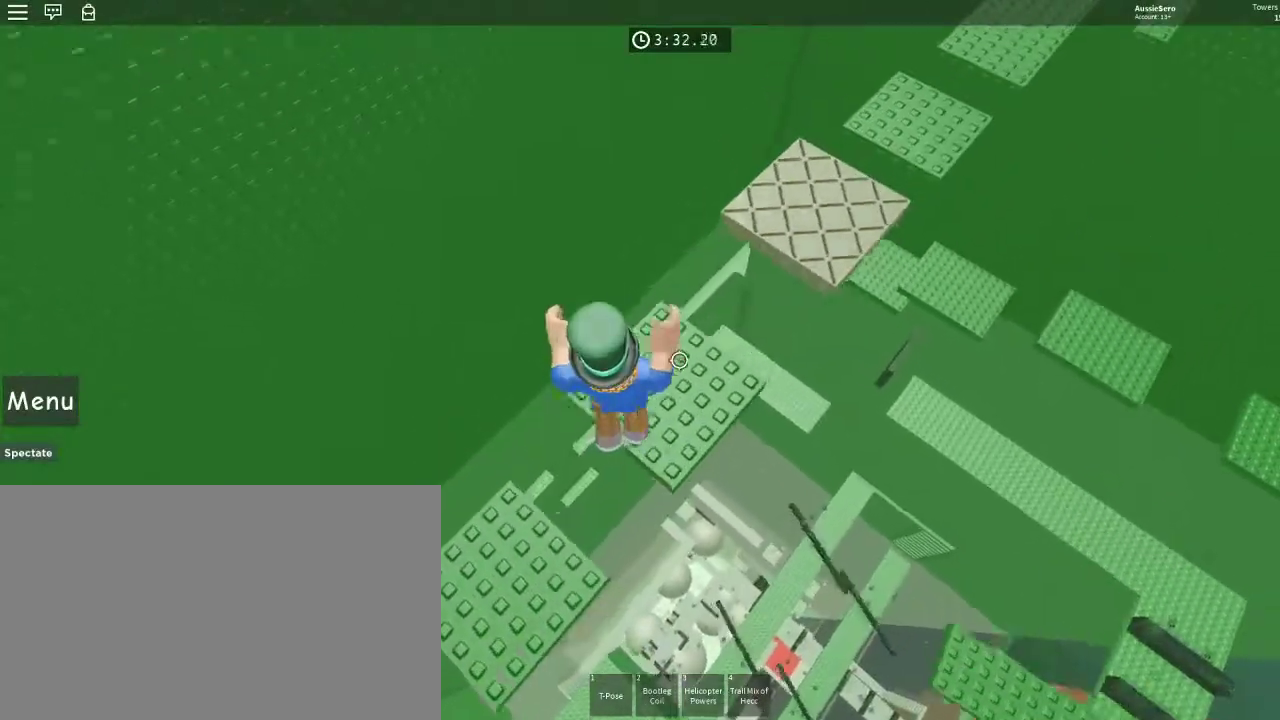
{"keys": ["d", "space", "w"], "mouse": [], "events": [[333, "space", "down"]]}
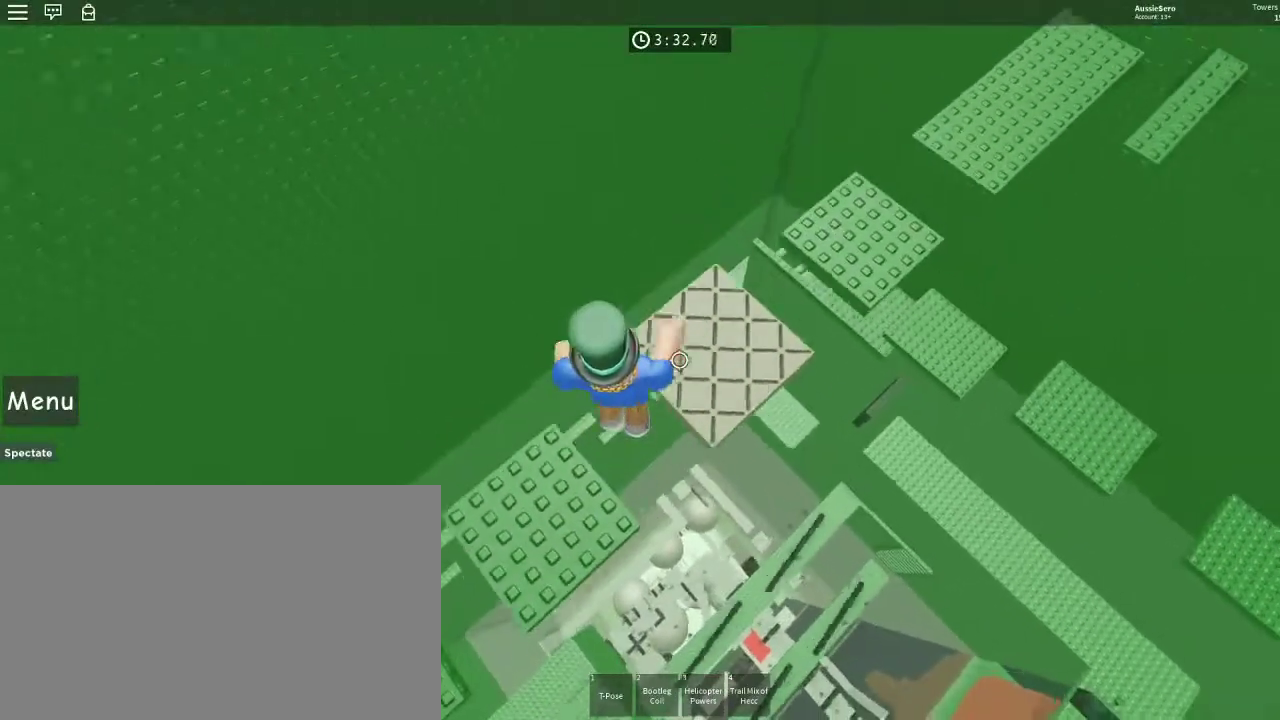
{"keys": ["d", "space", "w"], "mouse": [], "events": [[33, "space", "up"], [333, "space", "down"]]}
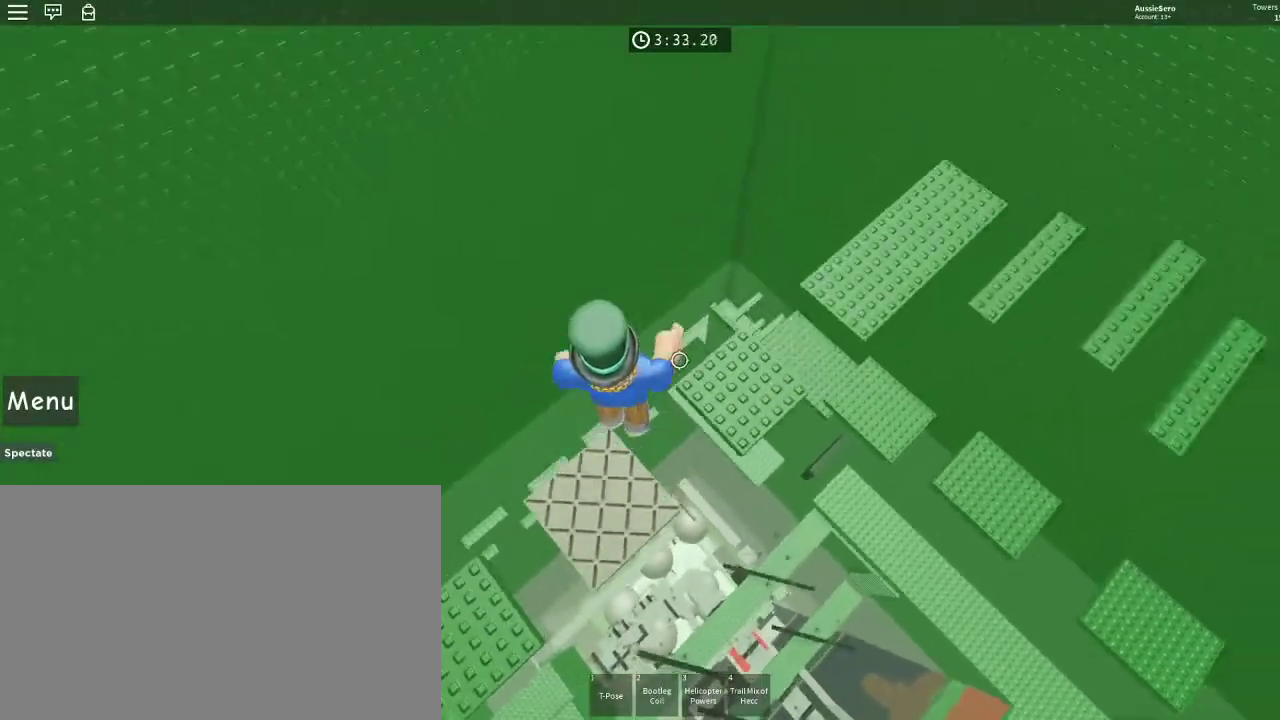
{"keys": [], "mouse": [], "events": [[100, "space", "up"], [433, "d", "up"], [433, "w", "up"]]}
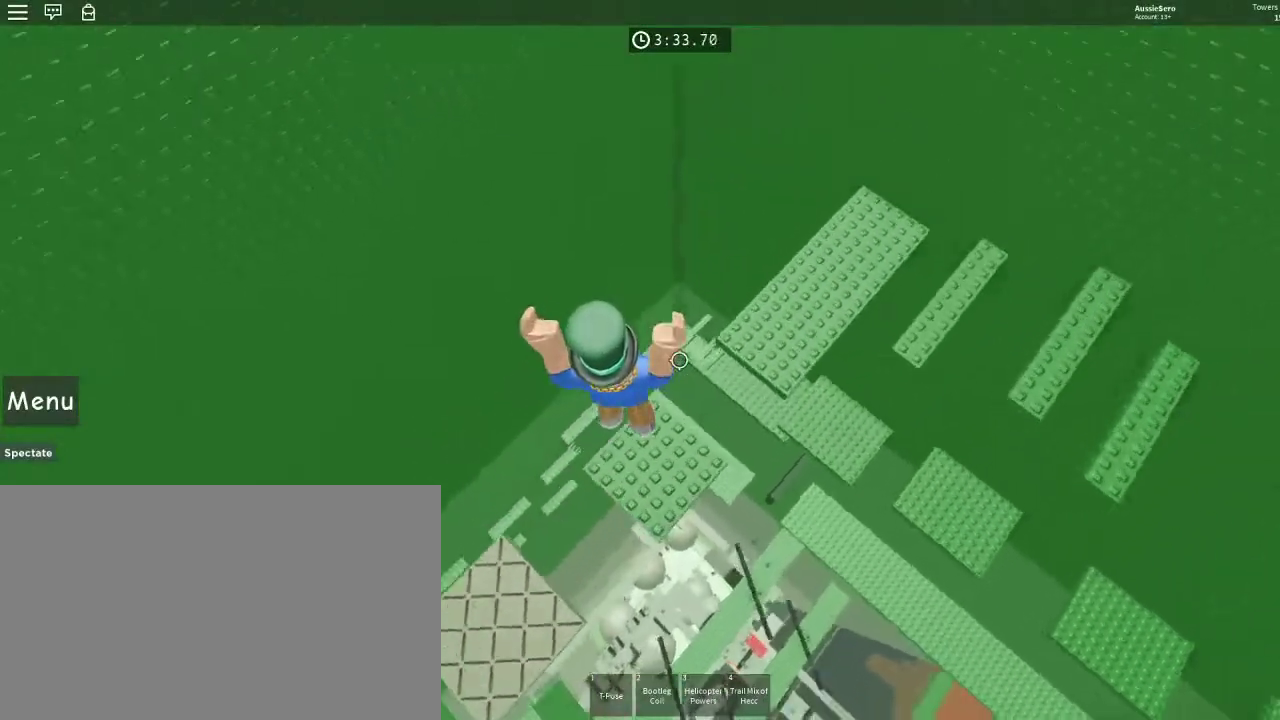
{"keys": ["w"], "mouse": [], "events": [[100, "w", "down"], [300, "space", "down"], [433, "space", "up"]]}
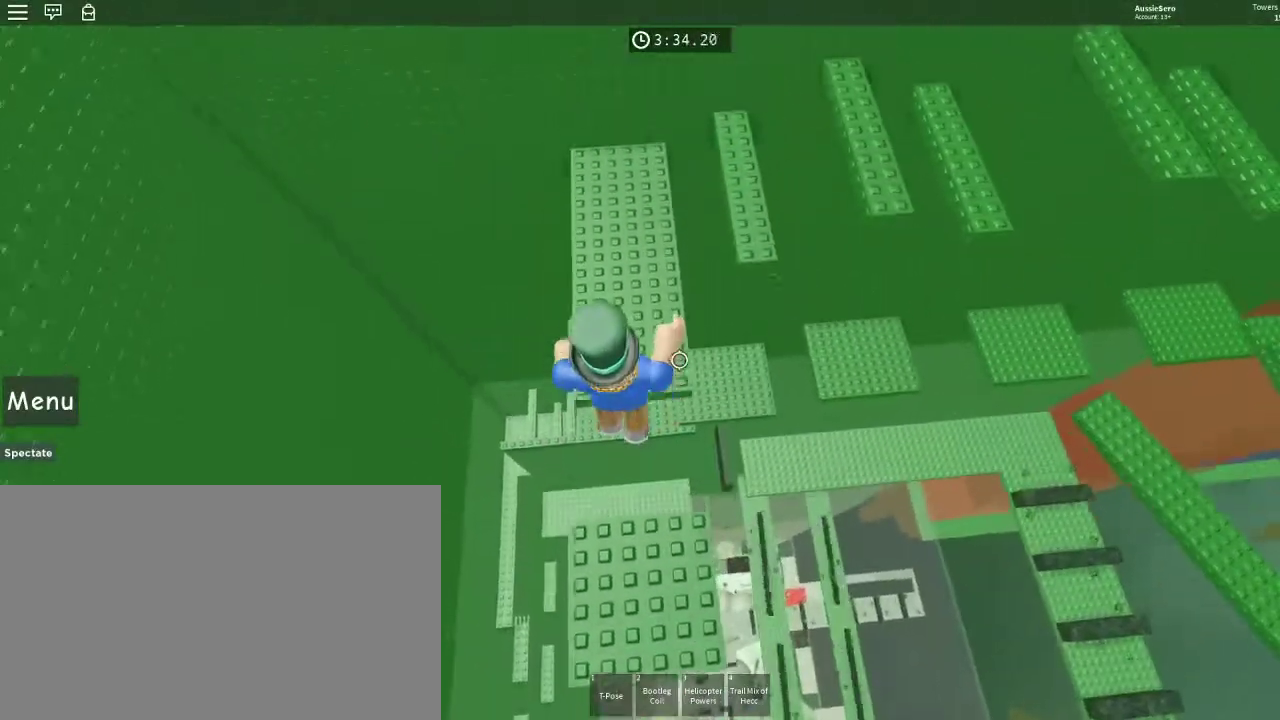
{"keys": ["space", "w"], "mouse": [], "events": [[467, "space", "down"]]}